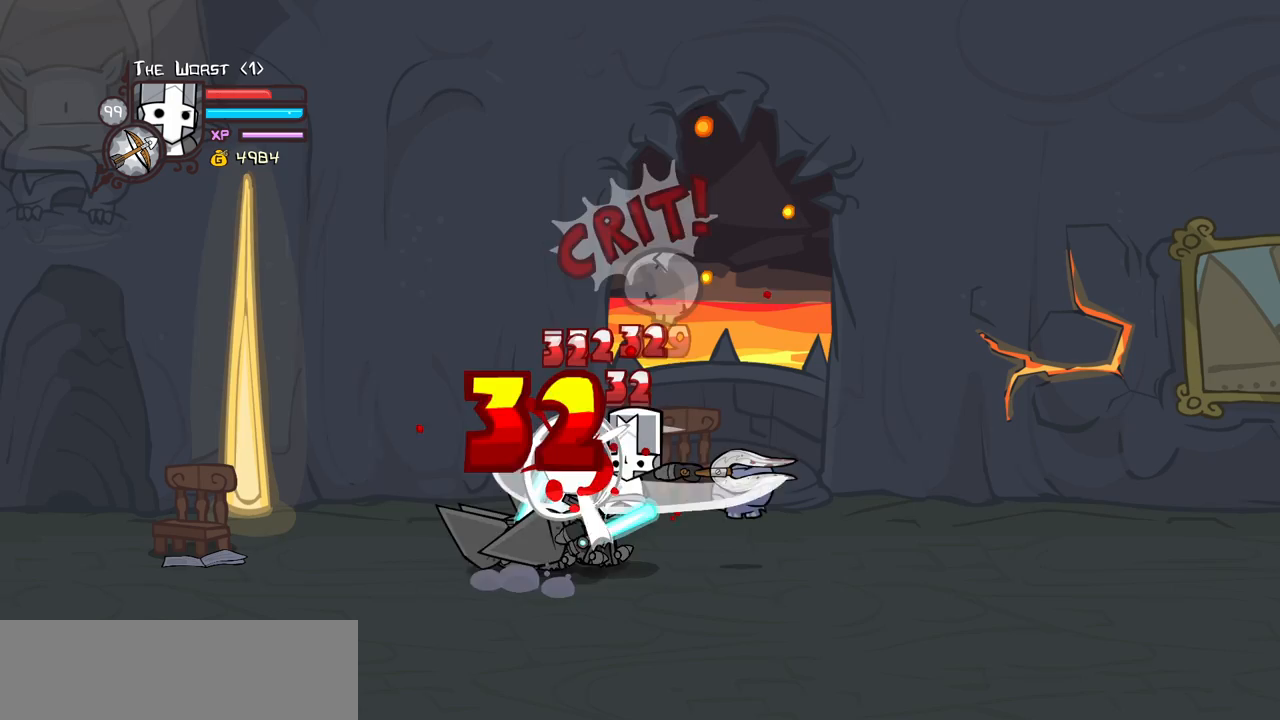
Gameplay with keyboard; each line is a JSON object with the keys held at the frame after it. "events" lists presses ("down") and releases ("up") of "block", "down", "heavy", "item", "iteml", "itemr", "jump", "left", "light", "magic", "right" and "up" between this image and that frame as [ms after this image, input, new state], when the widget could be followed in between. No other keys are recorded. Mouse input is not recorded. Key names are as the overlay labels them; some are game actions (e.g. jump) rather than physical keys.
{"keys": ["heavy"], "events": [[17, "heavy", "down"], [117, "light", "up"], [200, "left", "up"], [350, "heavy", "up"], [383, "heavy", "down"]]}
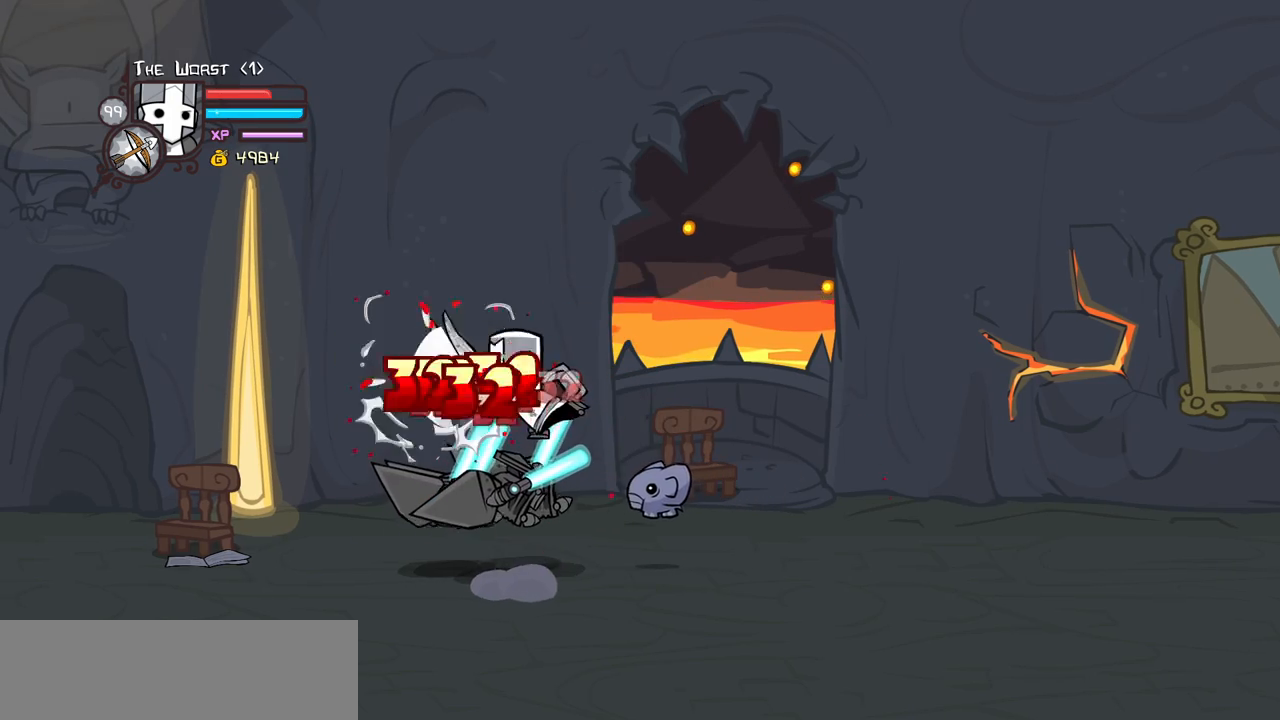
{"keys": ["left", "light"], "events": [[83, "heavy", "up"], [117, "heavy", "down"], [217, "left", "down"], [317, "heavy", "up"], [317, "light", "down"], [450, "light", "up"], [500, "light", "down"]]}
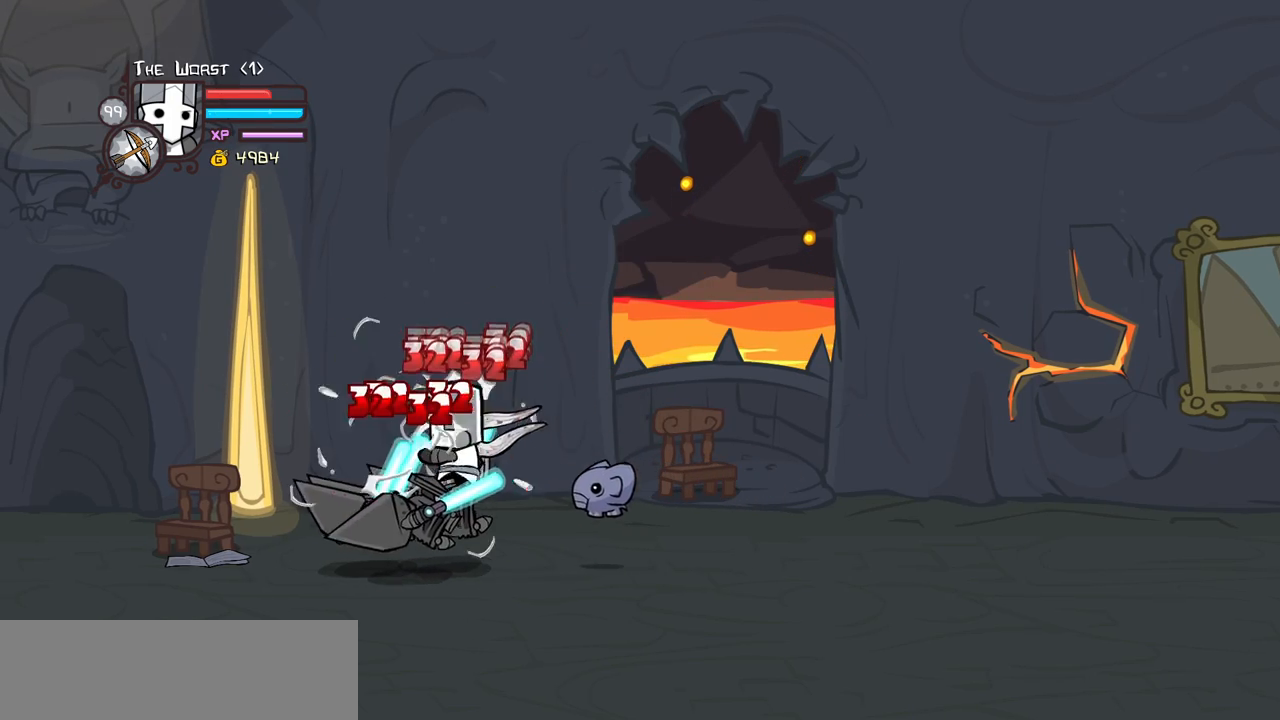
{"keys": [], "events": [[183, "heavy", "down"], [283, "light", "up"], [367, "left", "up"], [467, "heavy", "up"]]}
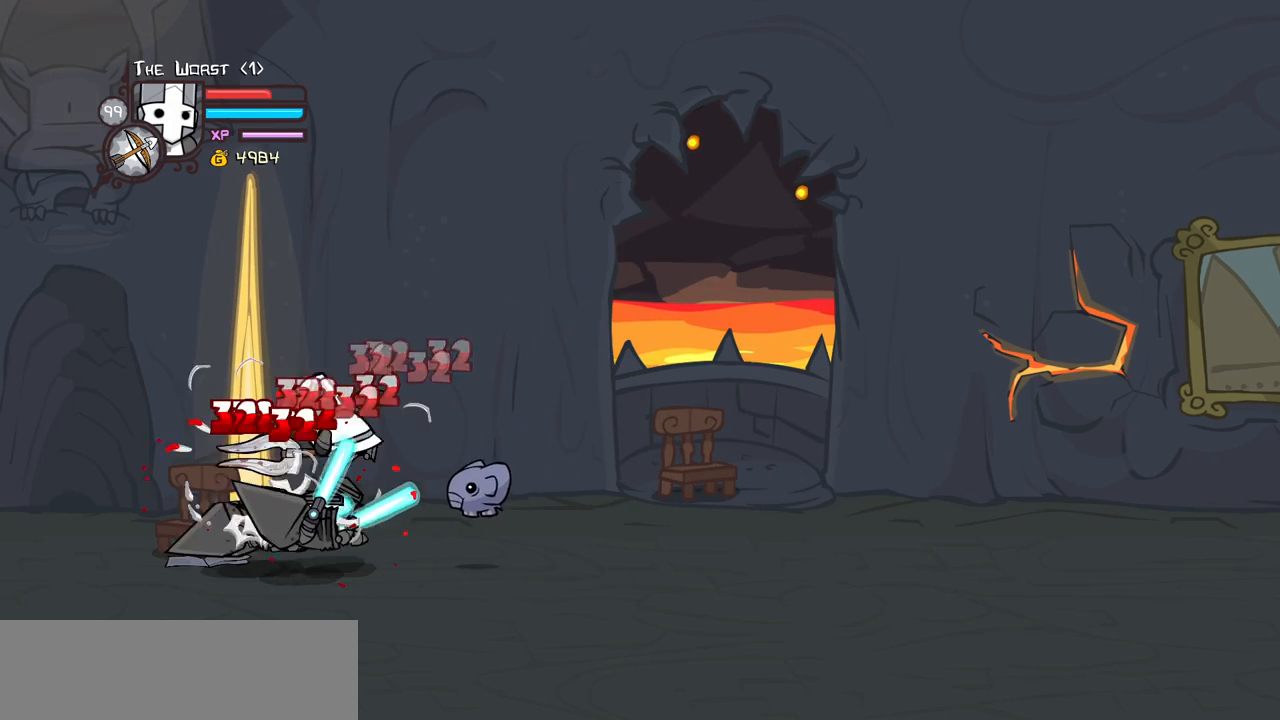
{"keys": ["light"], "events": [[67, "heavy", "down"], [100, "left", "down"], [250, "right", "down"], [300, "heavy", "up"], [300, "left", "up"], [350, "right", "up"], [383, "light", "down"]]}
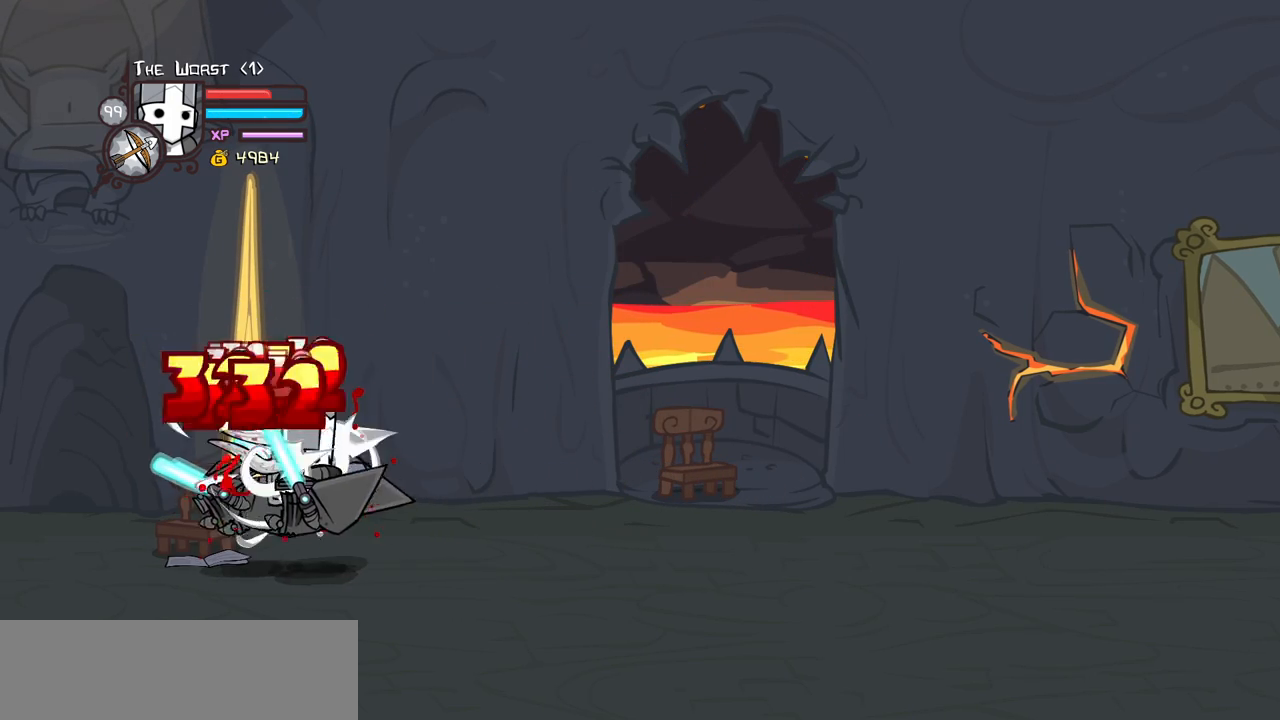
{"keys": [], "events": [[33, "light", "up"], [83, "light", "down"], [117, "right", "down"], [217, "heavy", "down"], [317, "light", "up"], [400, "right", "up"], [500, "heavy", "up"]]}
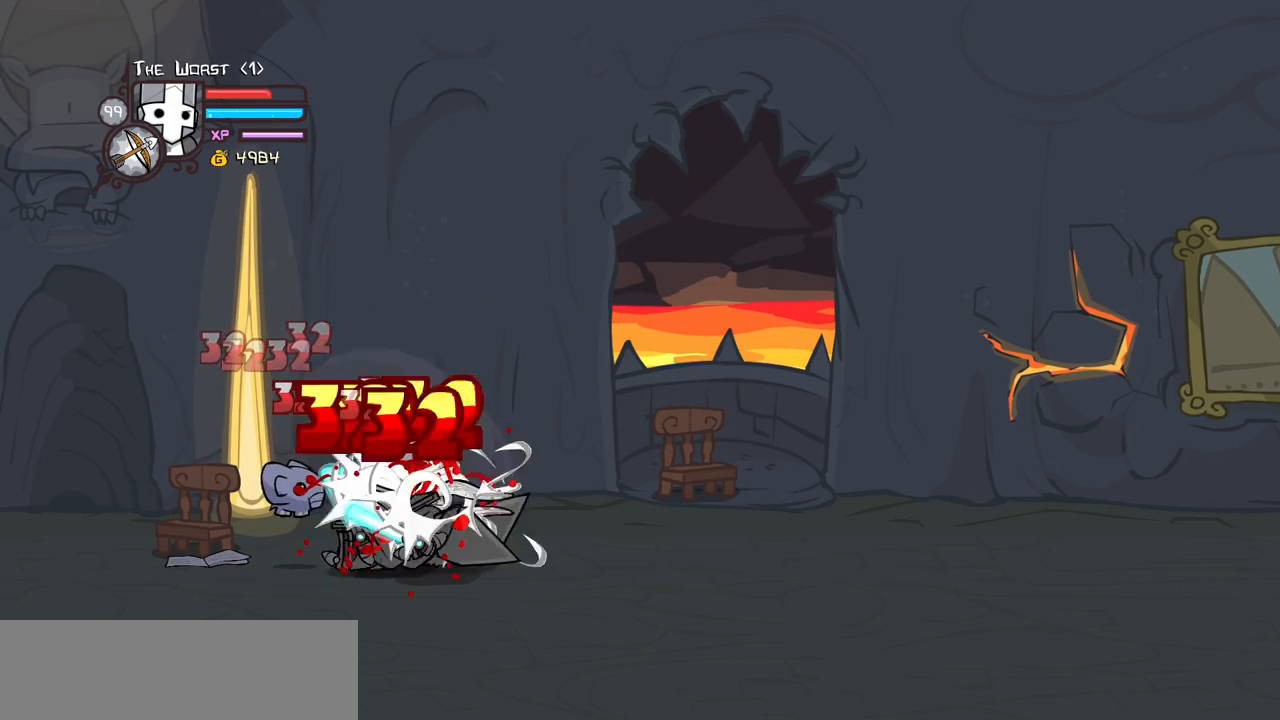
{"keys": ["heavy", "light"], "events": [[50, "heavy", "down"], [233, "heavy", "up"], [283, "heavy", "down"], [467, "light", "down"]]}
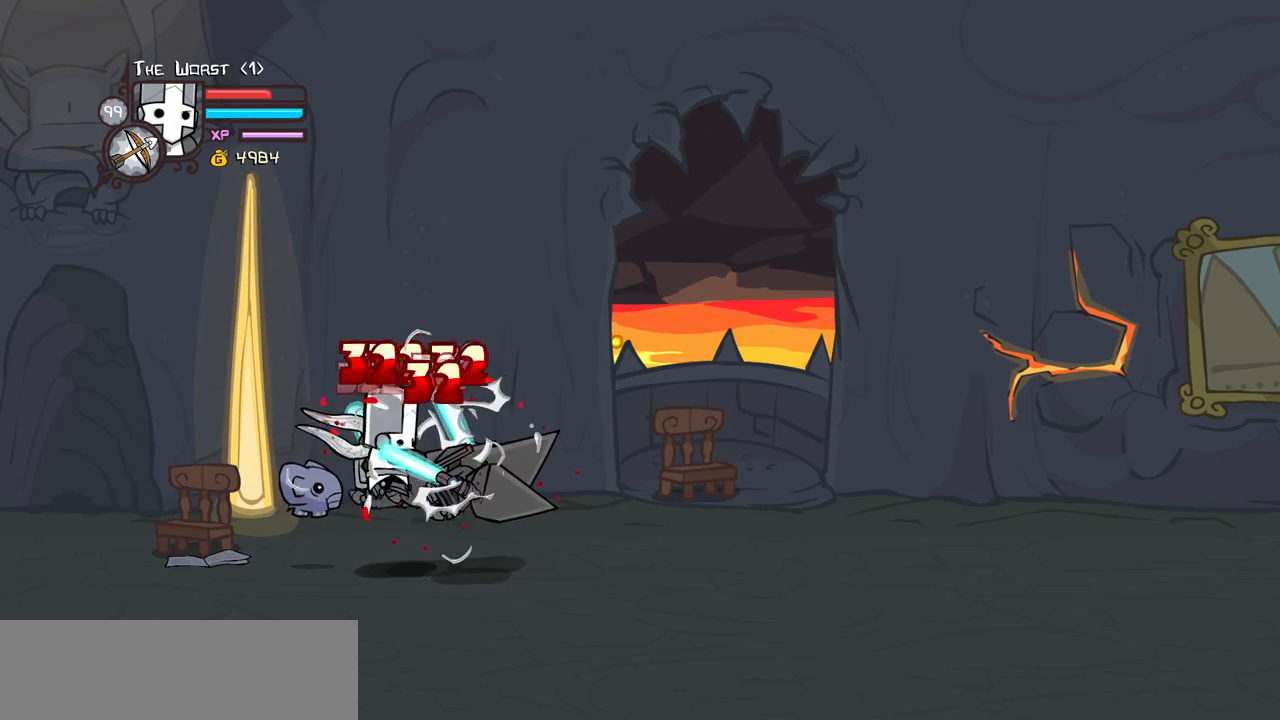
{"keys": ["heavy", "right"], "events": [[17, "heavy", "up"], [67, "right", "down"], [150, "light", "up"], [200, "light", "down"], [350, "heavy", "down"], [483, "light", "up"]]}
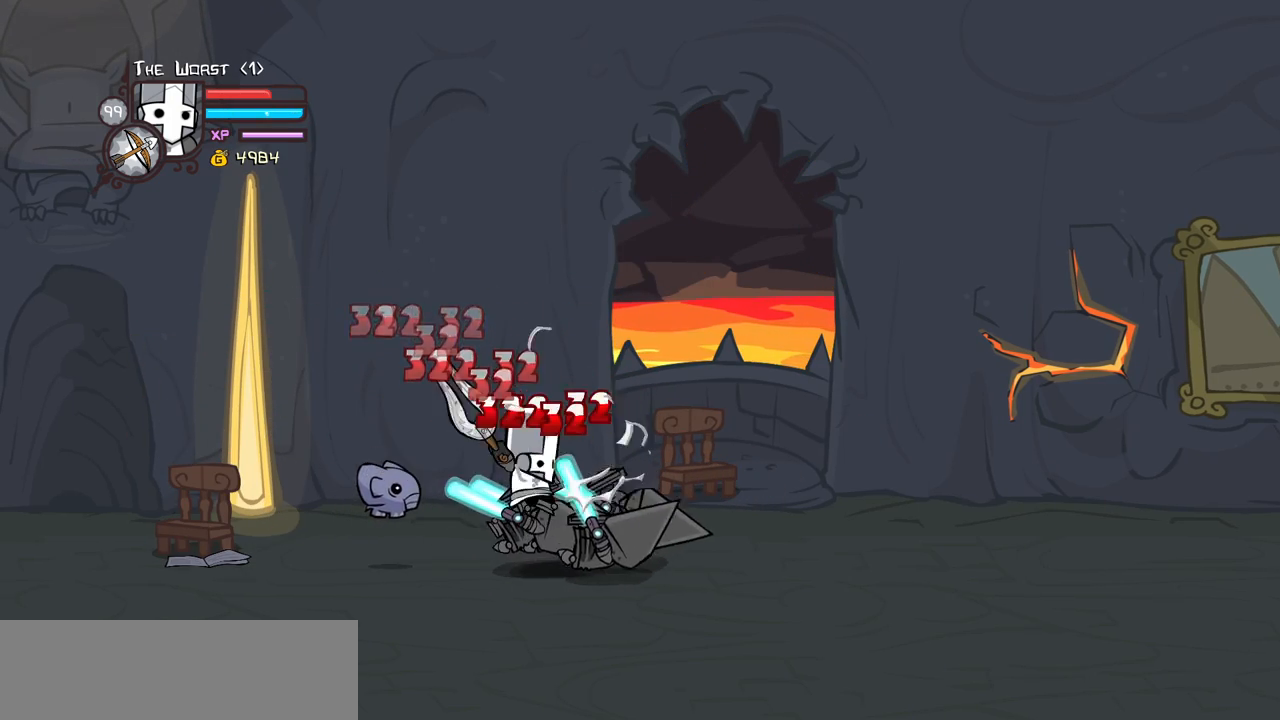
{"keys": [], "events": [[167, "heavy", "up"], [167, "right", "up"], [217, "heavy", "down"], [450, "heavy", "up"]]}
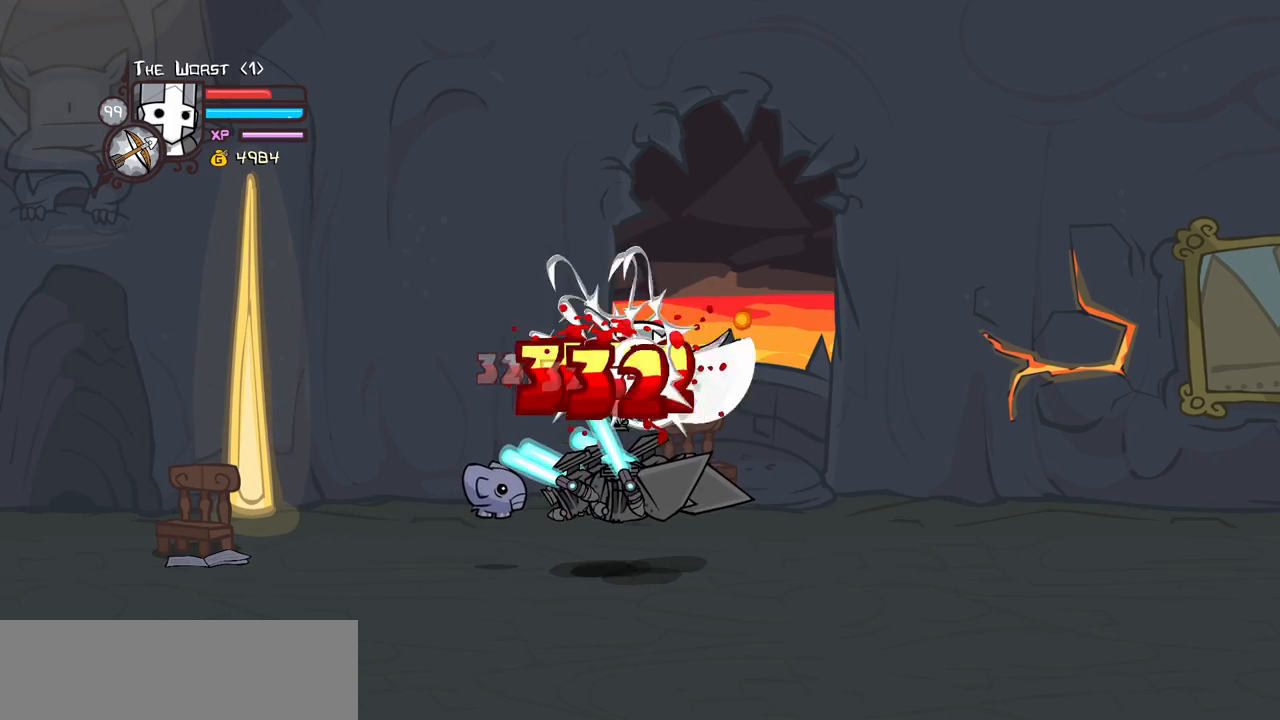
{"keys": ["heavy", "right"], "events": [[50, "light", "down"], [183, "light", "up"], [183, "right", "down"], [233, "light", "down"], [383, "heavy", "down"], [467, "light", "up"]]}
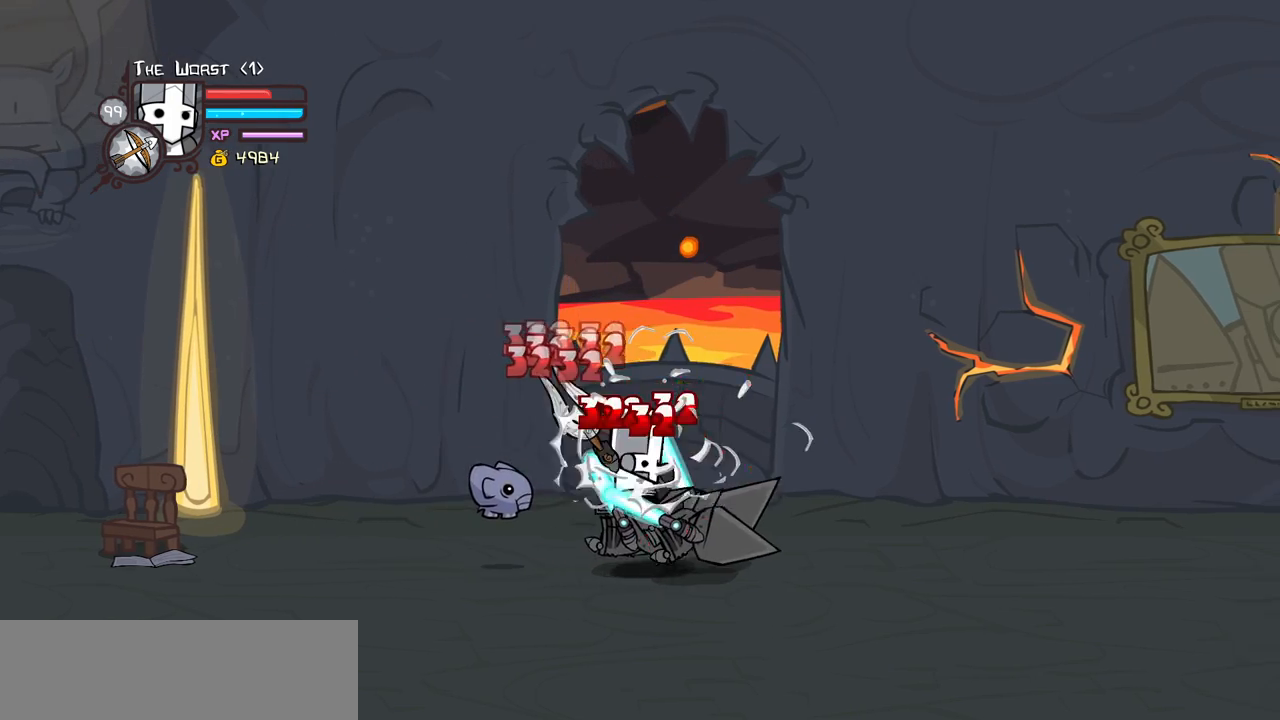
{"keys": [], "events": [[150, "right", "up"], [200, "heavy", "up"], [250, "heavy", "down"], [433, "heavy", "up"]]}
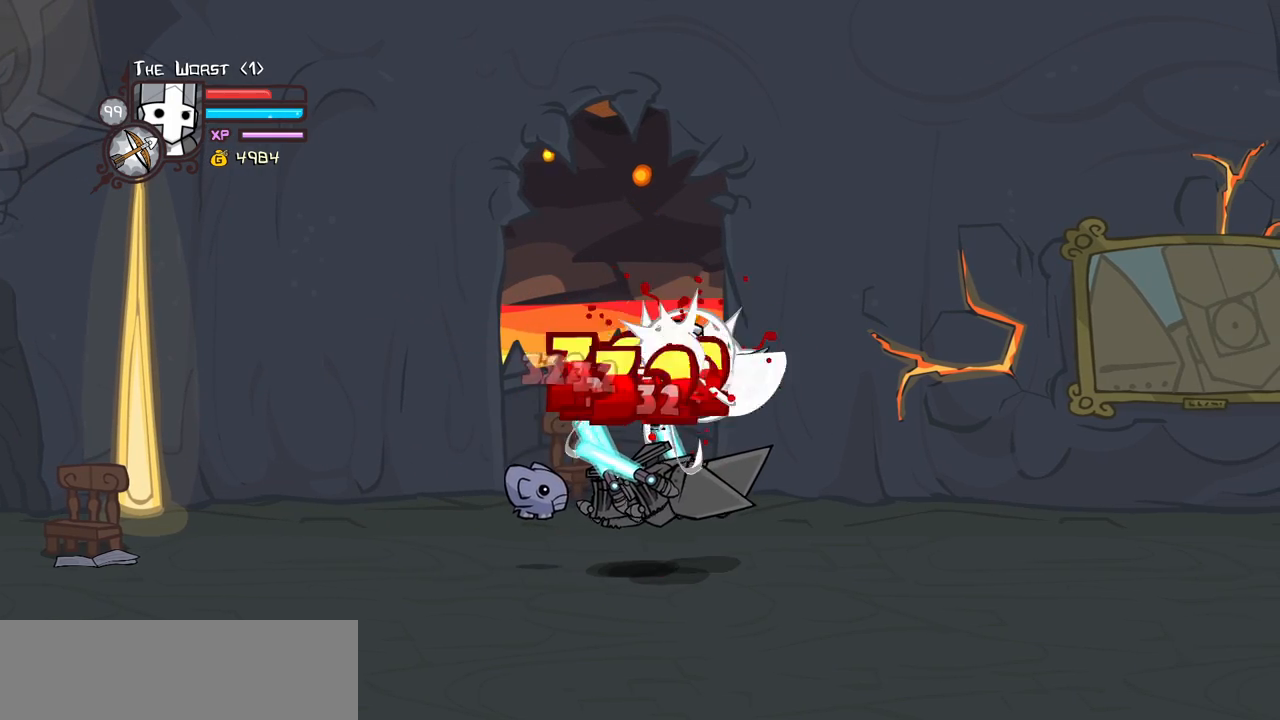
{"keys": ["light", "right"], "events": [[83, "heavy", "down"], [217, "light", "down"], [267, "right", "down"], [317, "heavy", "up"], [367, "light", "up"], [450, "light", "down"]]}
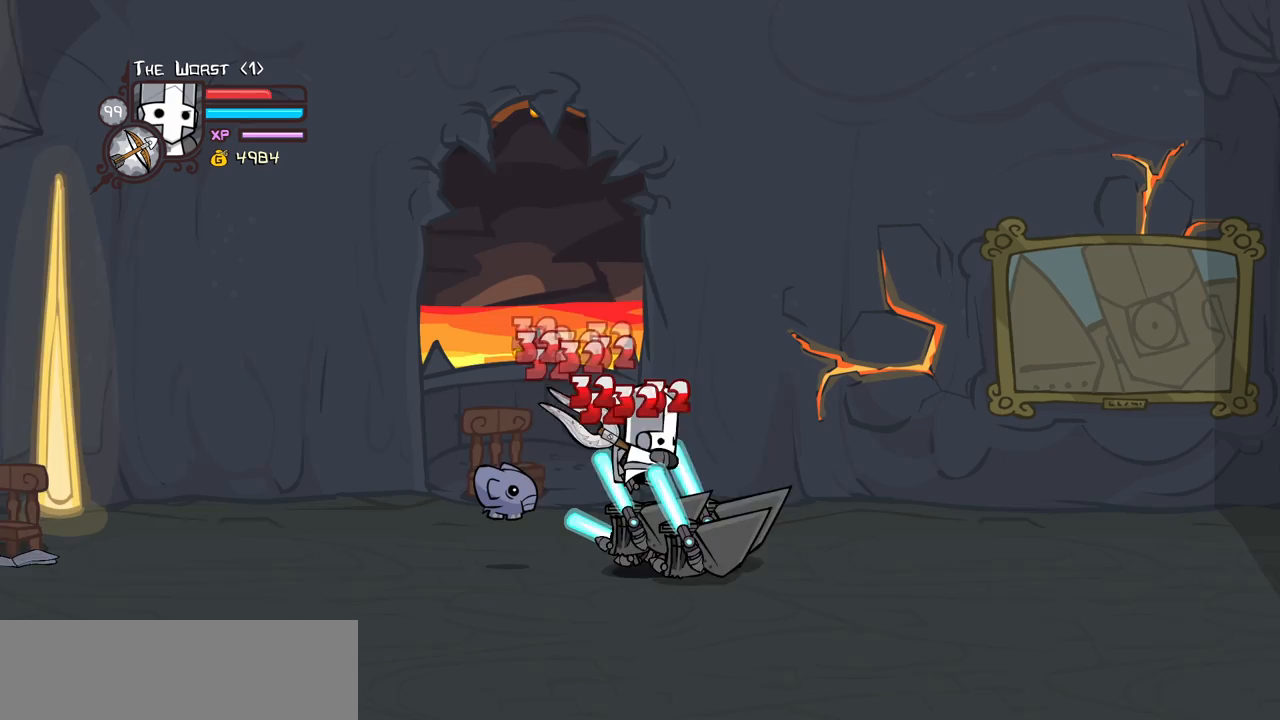
{"keys": ["heavy"], "events": [[100, "heavy", "down"], [183, "light", "up"], [333, "right", "up"], [417, "heavy", "up"], [467, "heavy", "down"]]}
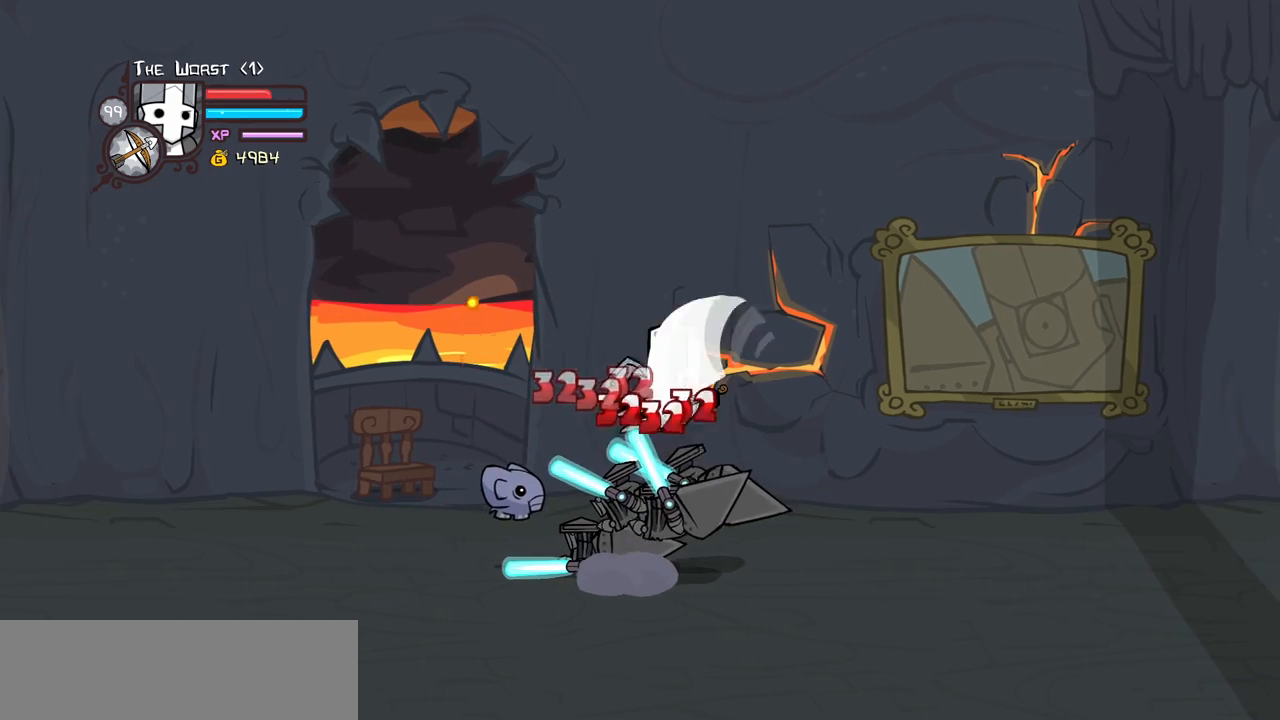
{"keys": ["light", "right"], "events": [[200, "heavy", "up"], [250, "light", "down"], [383, "light", "up"], [483, "light", "down"], [483, "right", "down"]]}
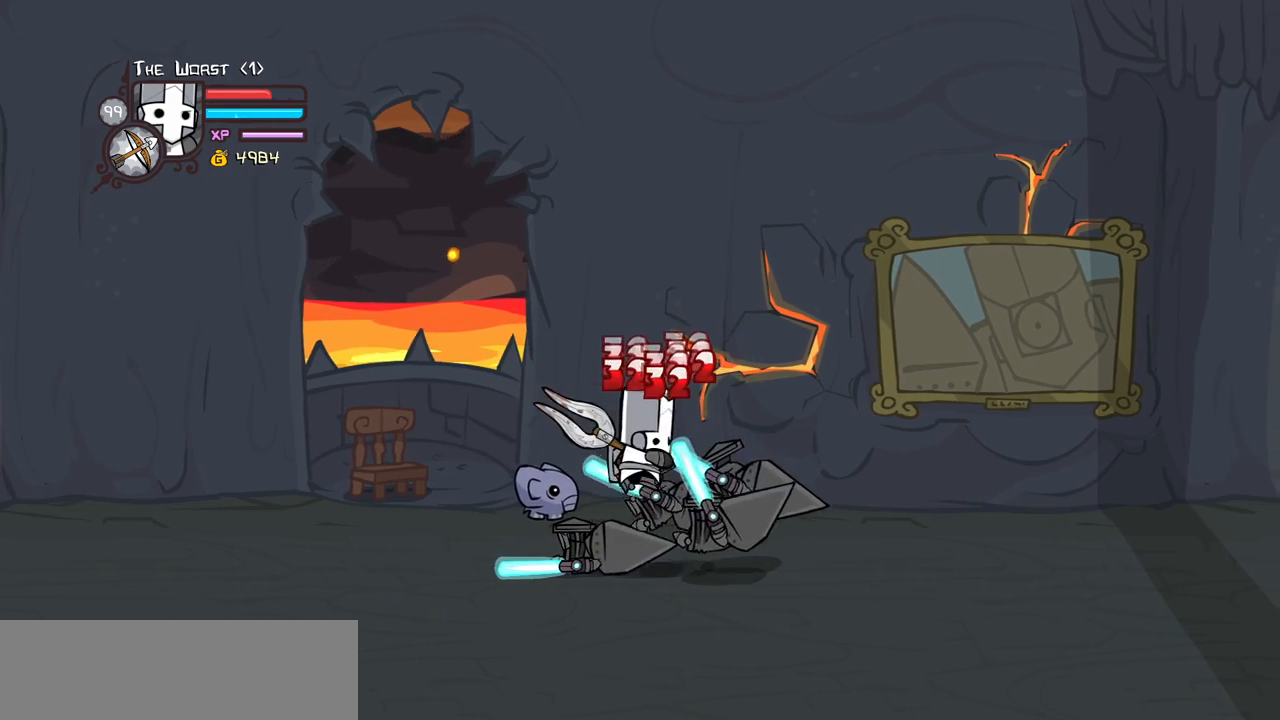
{"keys": ["heavy"], "events": [[117, "heavy", "down"], [167, "light", "up"], [350, "right", "up"], [400, "heavy", "up"], [500, "heavy", "down"]]}
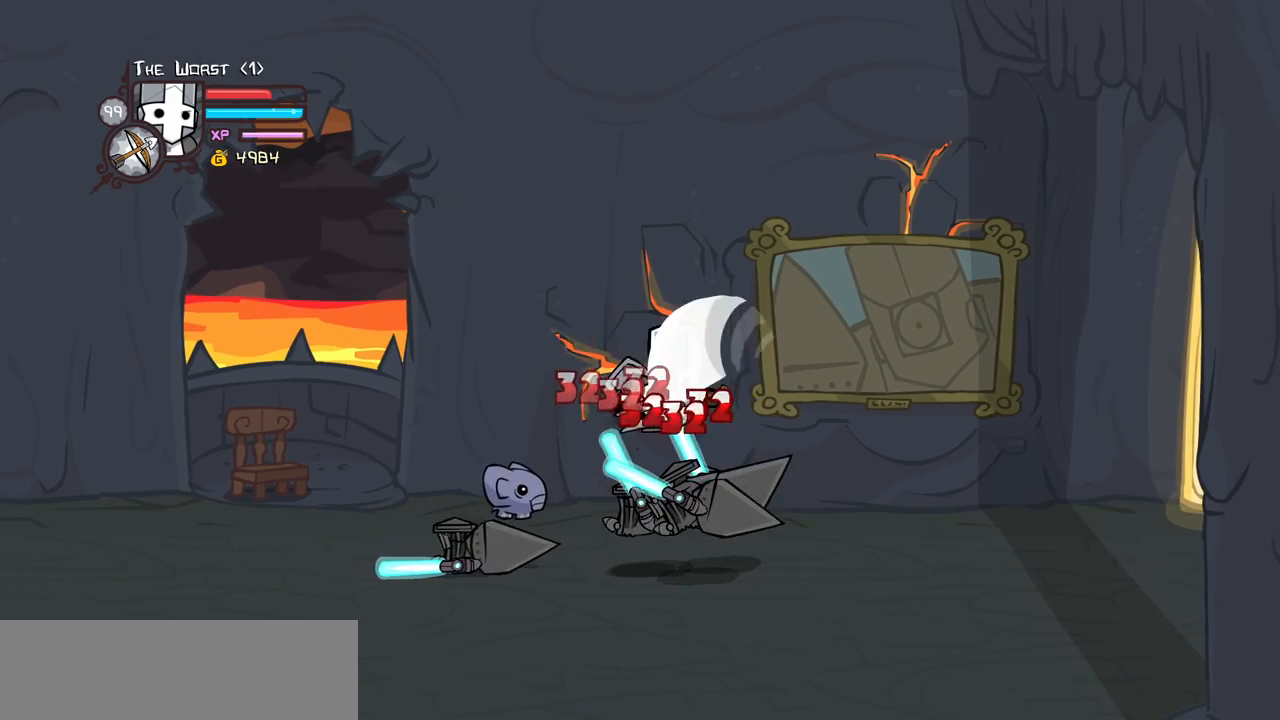
{"keys": ["light", "right"], "events": [[183, "heavy", "up"], [283, "light", "down"], [417, "light", "up"], [417, "right", "down"], [467, "light", "down"]]}
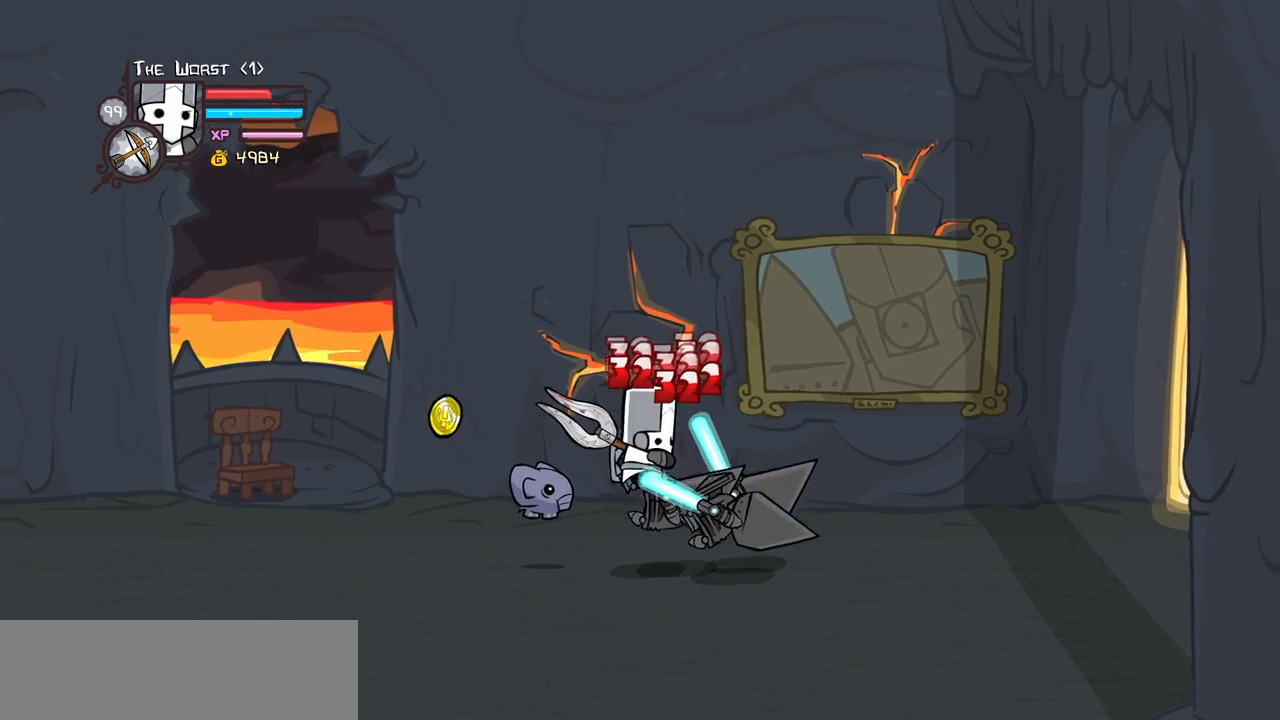
{"keys": ["heavy"], "events": [[117, "heavy", "down"], [200, "light", "up"], [350, "right", "up"], [433, "heavy", "up"], [483, "heavy", "down"]]}
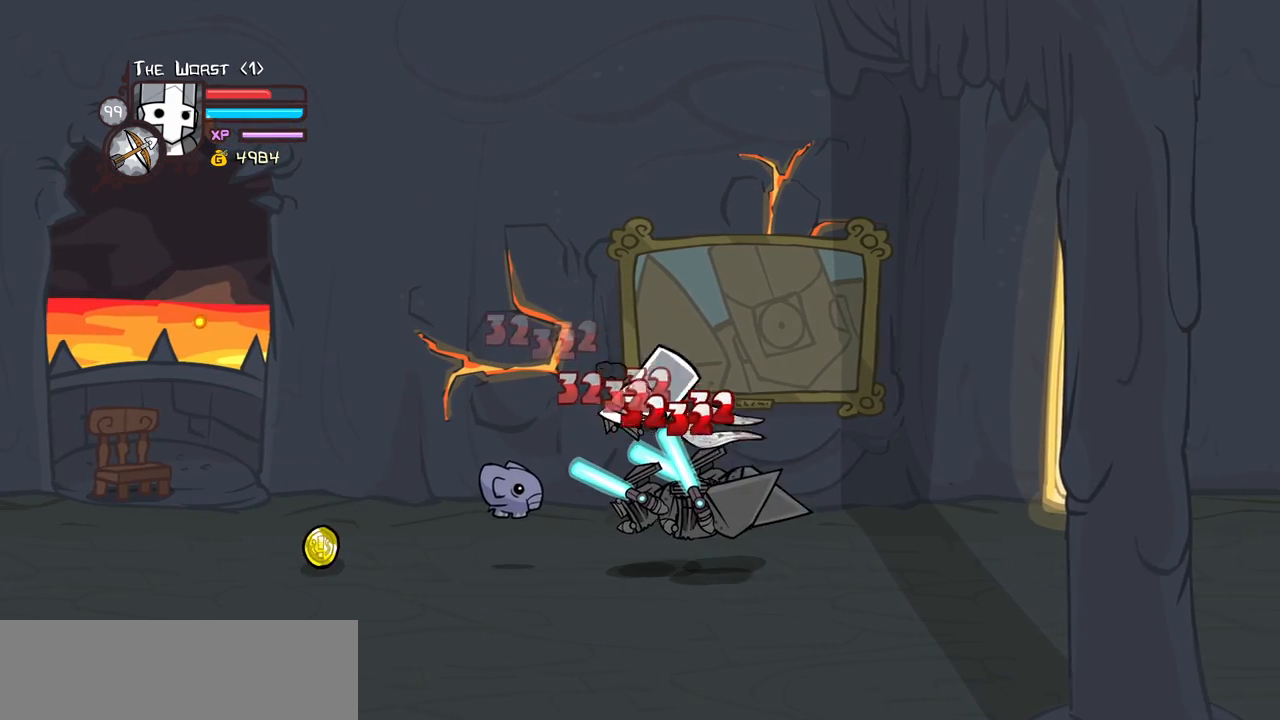
{"keys": ["heavy", "right"], "events": [[217, "heavy", "up"], [217, "light", "down"], [350, "heavy", "down"], [350, "right", "down"], [400, "light", "up"]]}
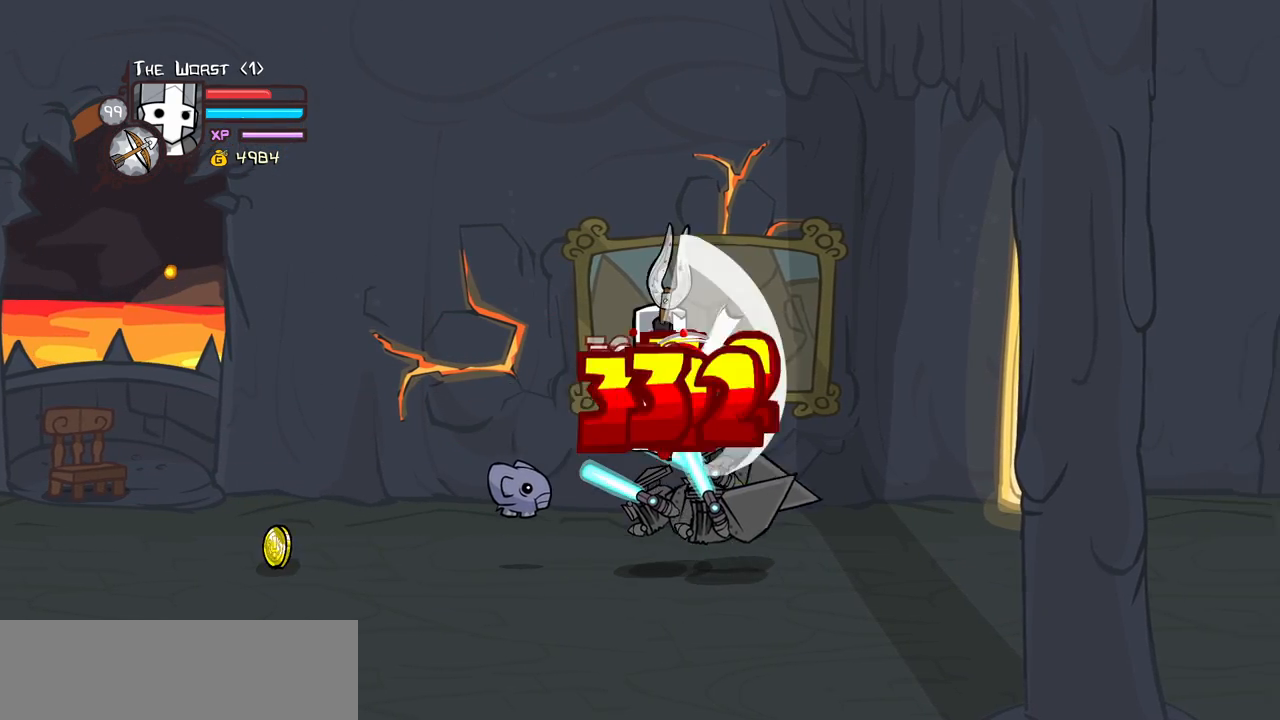
{"keys": [], "events": [[50, "right", "up"], [133, "heavy", "up"], [233, "light", "down"], [383, "light", "up"]]}
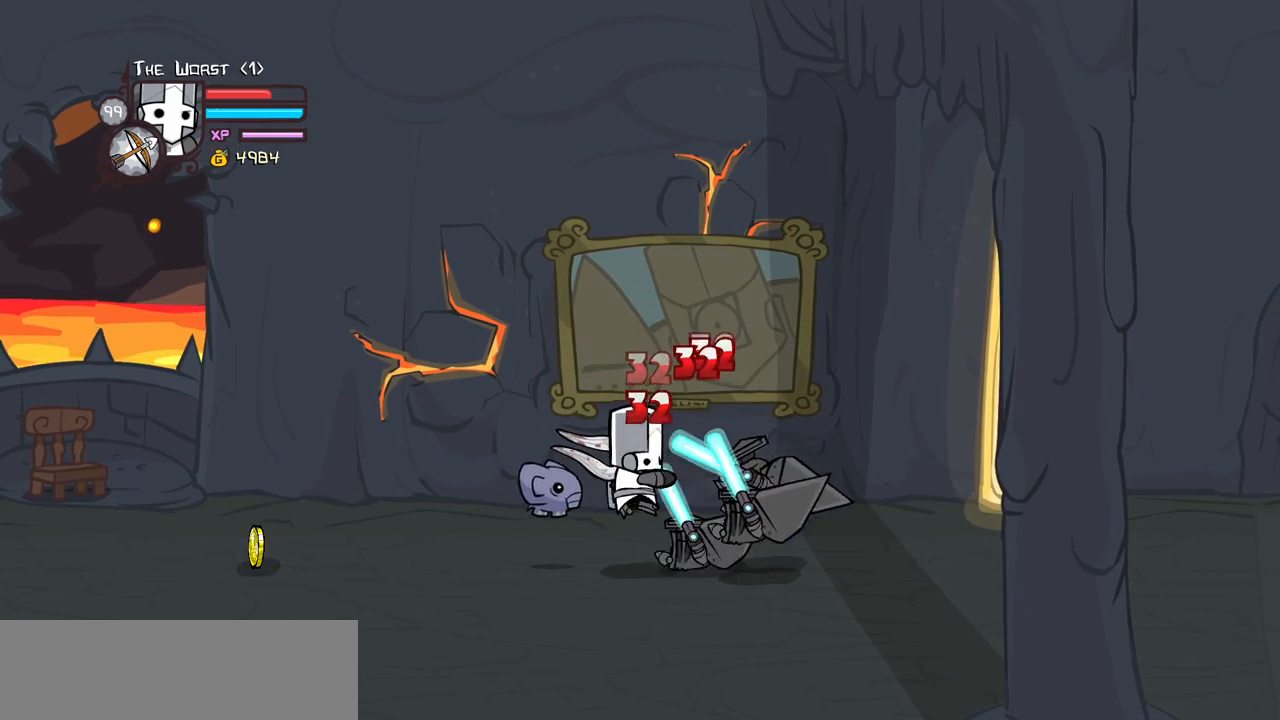
{"keys": ["left"], "events": [[17, "left", "down"]]}
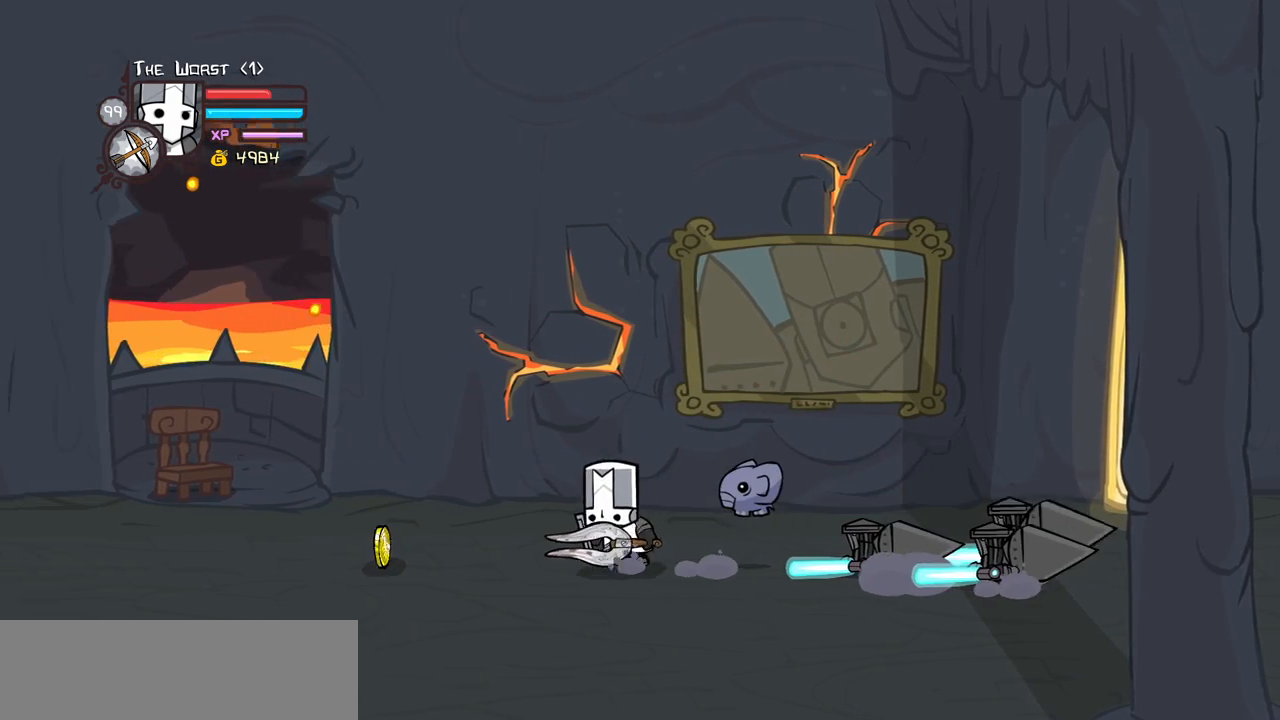
{"keys": ["left", "right"], "events": [[450, "right", "down"]]}
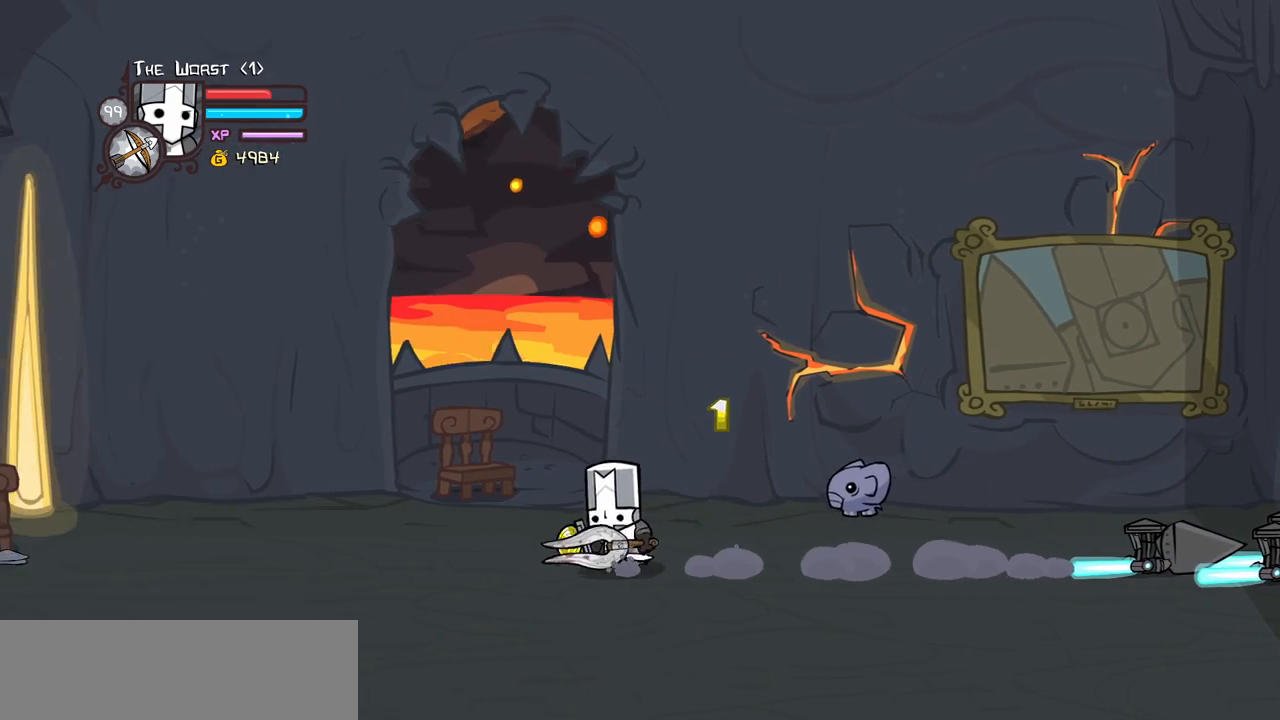
{"keys": ["right"], "events": [[50, "left", "up"]]}
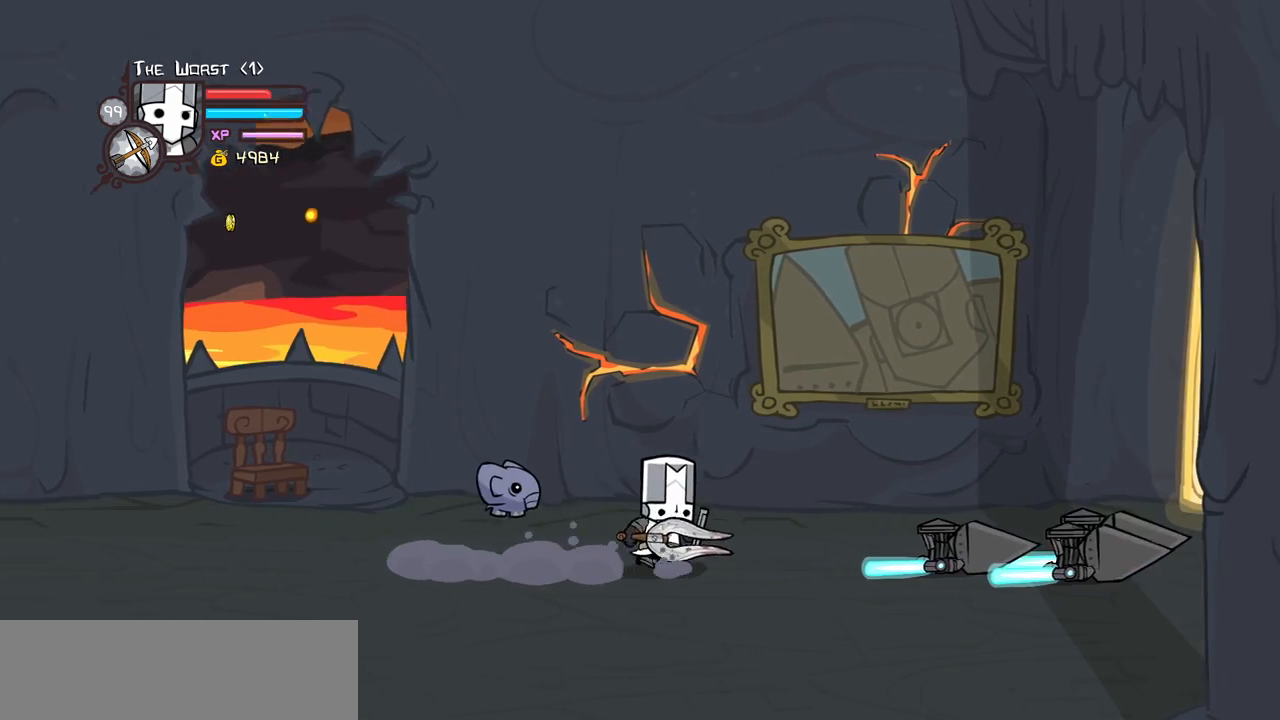
{"keys": ["left", "right"], "events": [[300, "left", "down"]]}
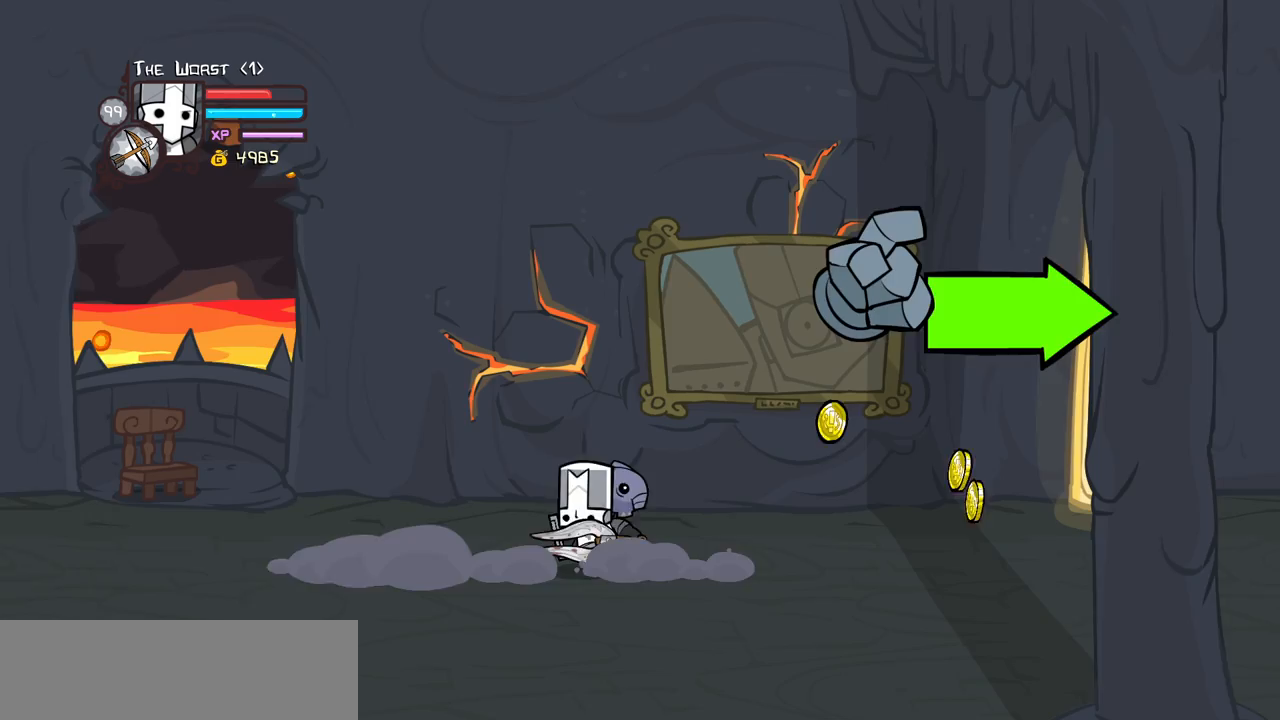
{"keys": ["right"], "events": [[83, "left", "up"]]}
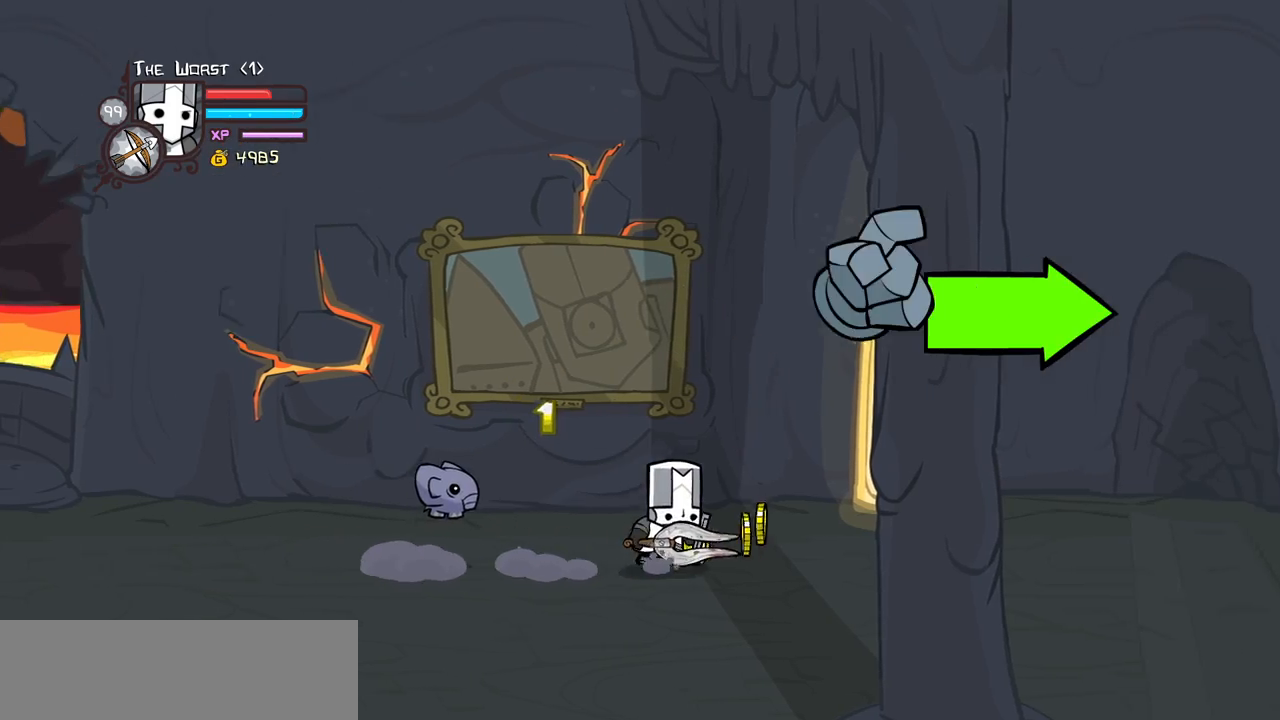
{"keys": ["right"], "events": []}
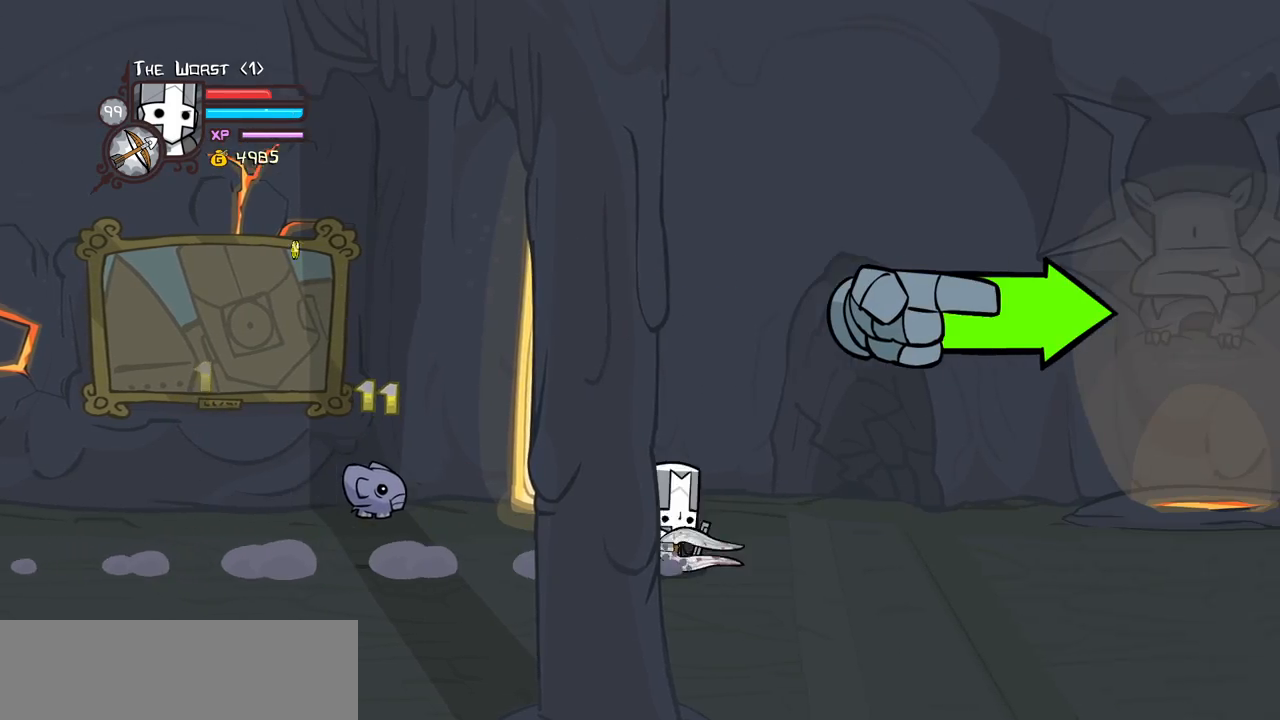
{"keys": ["right"], "events": []}
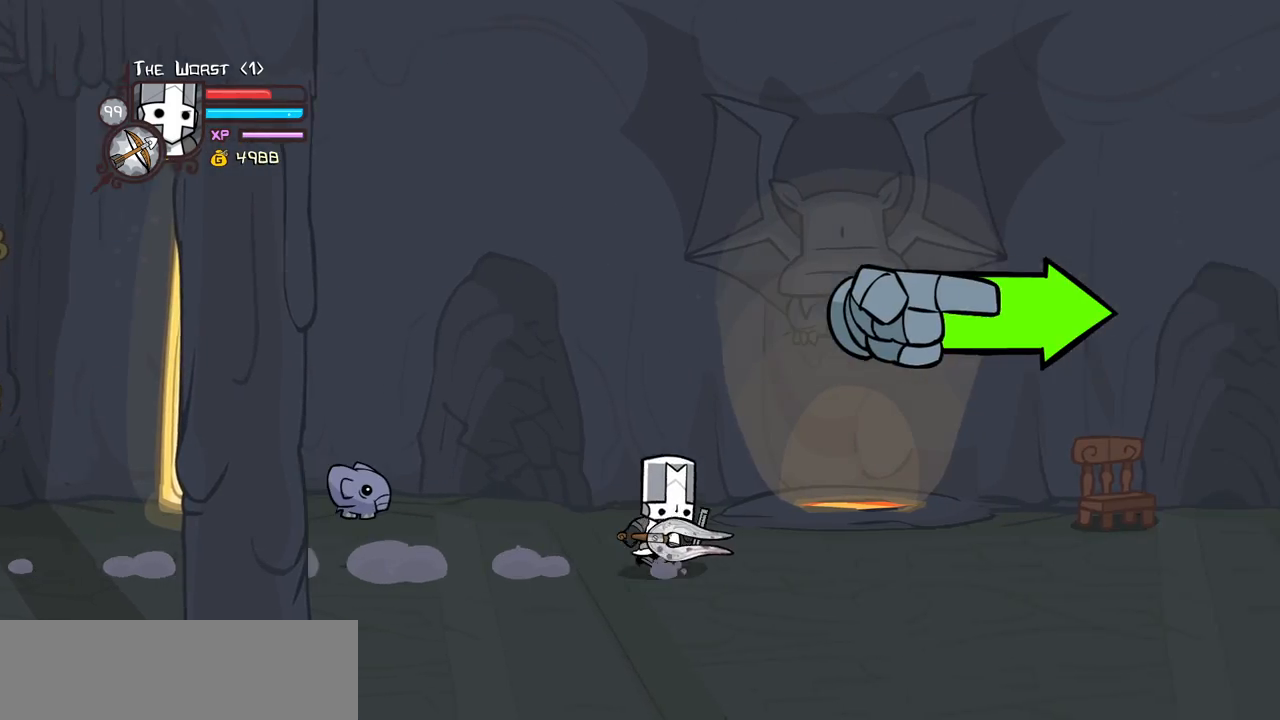
{"keys": ["down", "jump", "right"], "events": [[500, "down", "down"], [500, "jump", "down"]]}
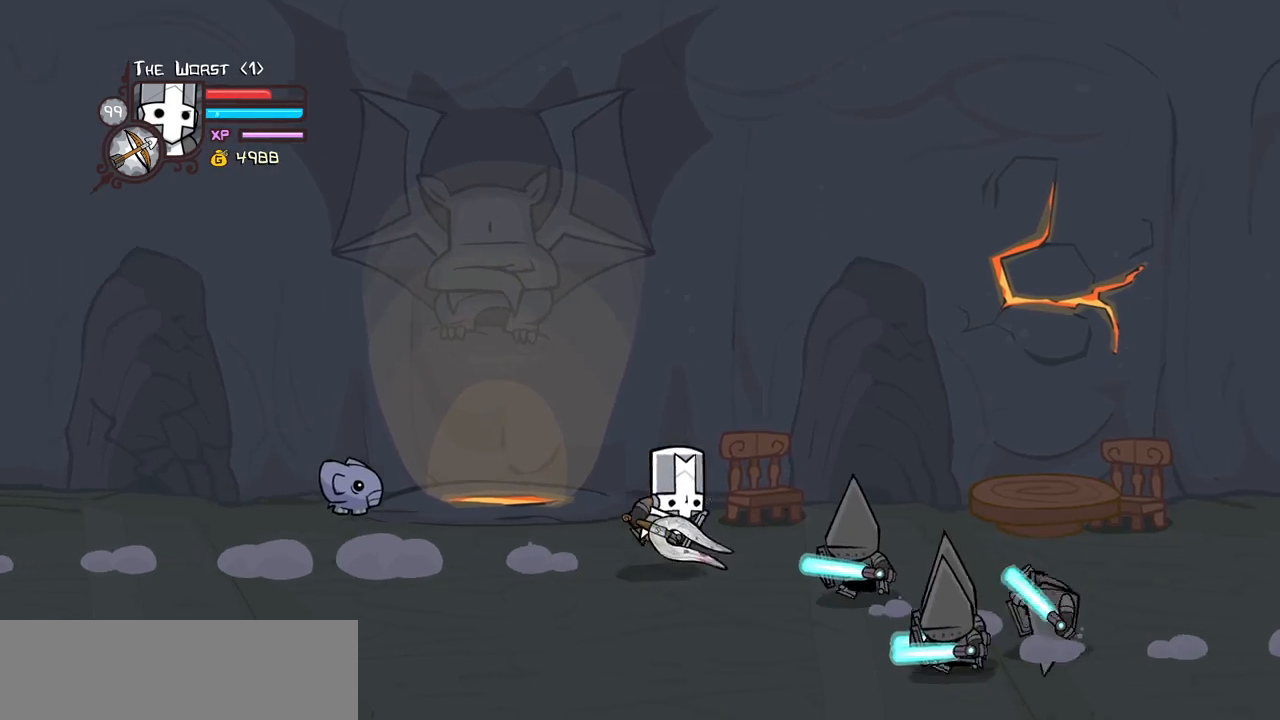
{"keys": ["heavy", "right"], "events": [[50, "heavy", "down"], [100, "down", "up"], [133, "jump", "up"], [133, "right", "up"], [233, "heavy", "up"], [283, "heavy", "down"], [333, "right", "down"]]}
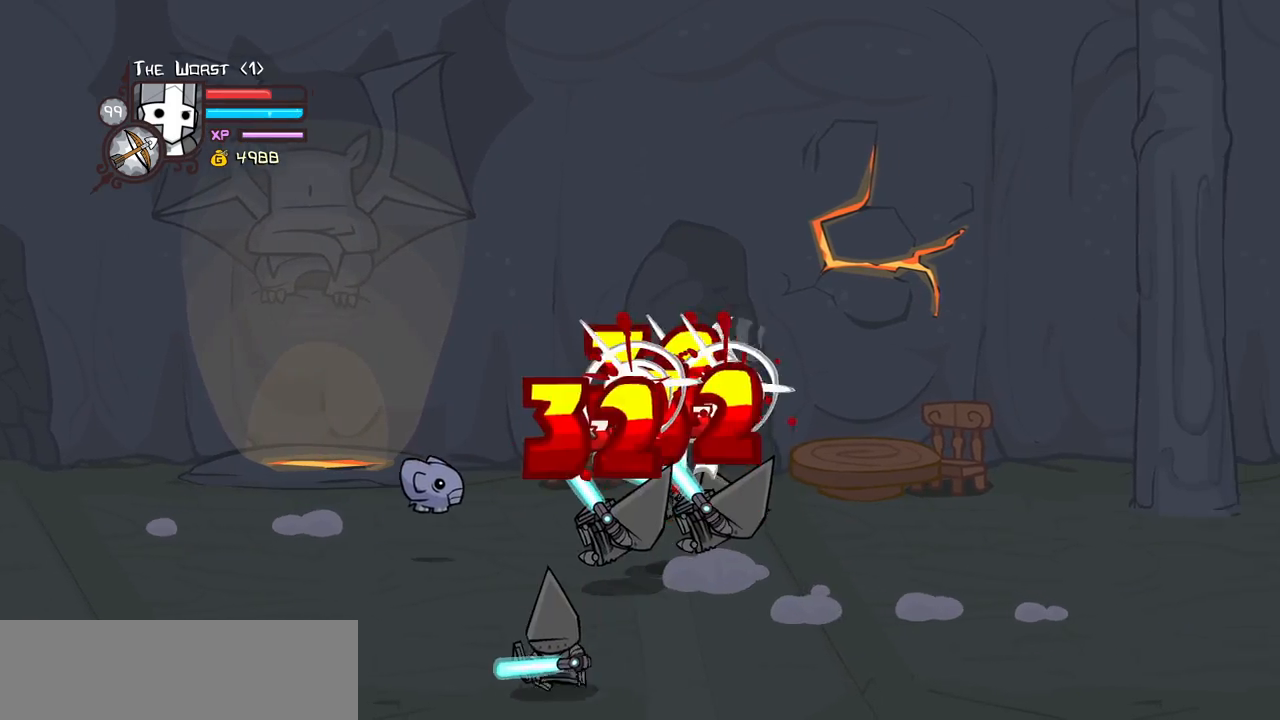
{"keys": ["heavy", "left", "light"], "events": [[17, "heavy", "up"], [67, "left", "down"], [67, "light", "down"], [117, "right", "up"], [150, "left", "up"], [250, "light", "up"], [300, "light", "down"], [433, "heavy", "down"], [483, "left", "down"]]}
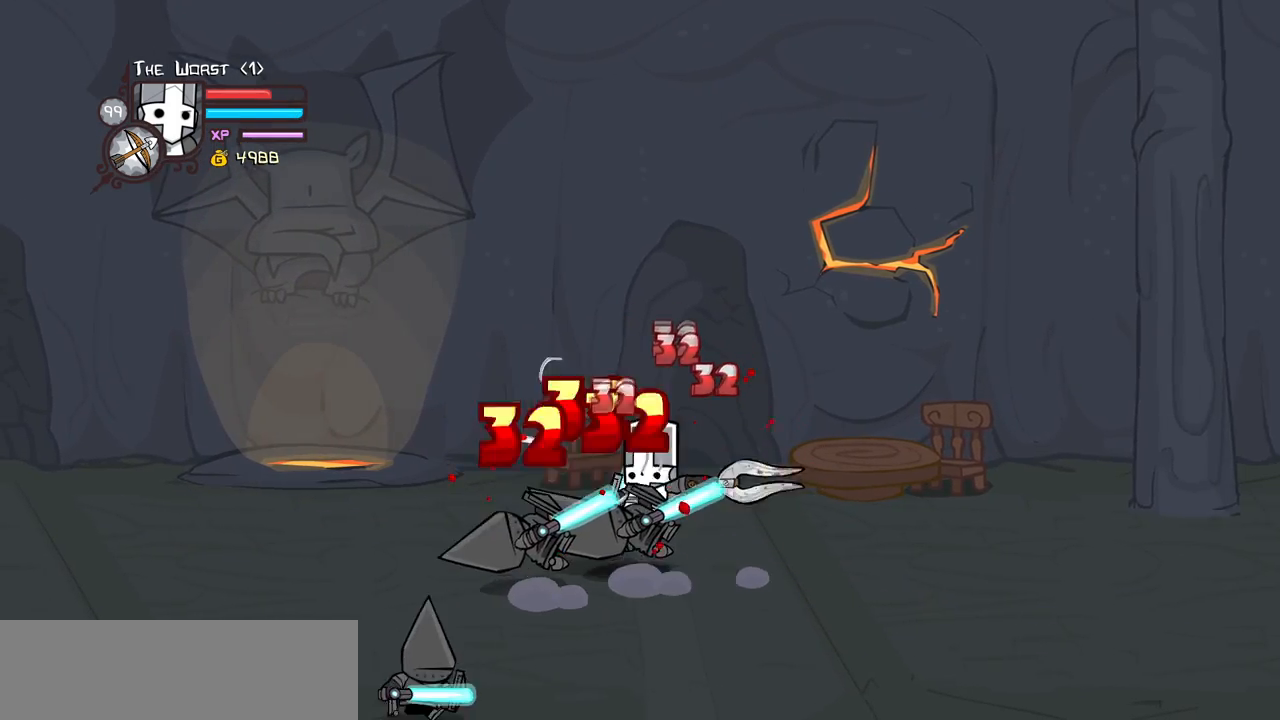
{"keys": ["heavy", "left"], "events": [[33, "light", "up"], [83, "left", "up"], [217, "heavy", "up"], [267, "heavy", "down"], [500, "left", "down"]]}